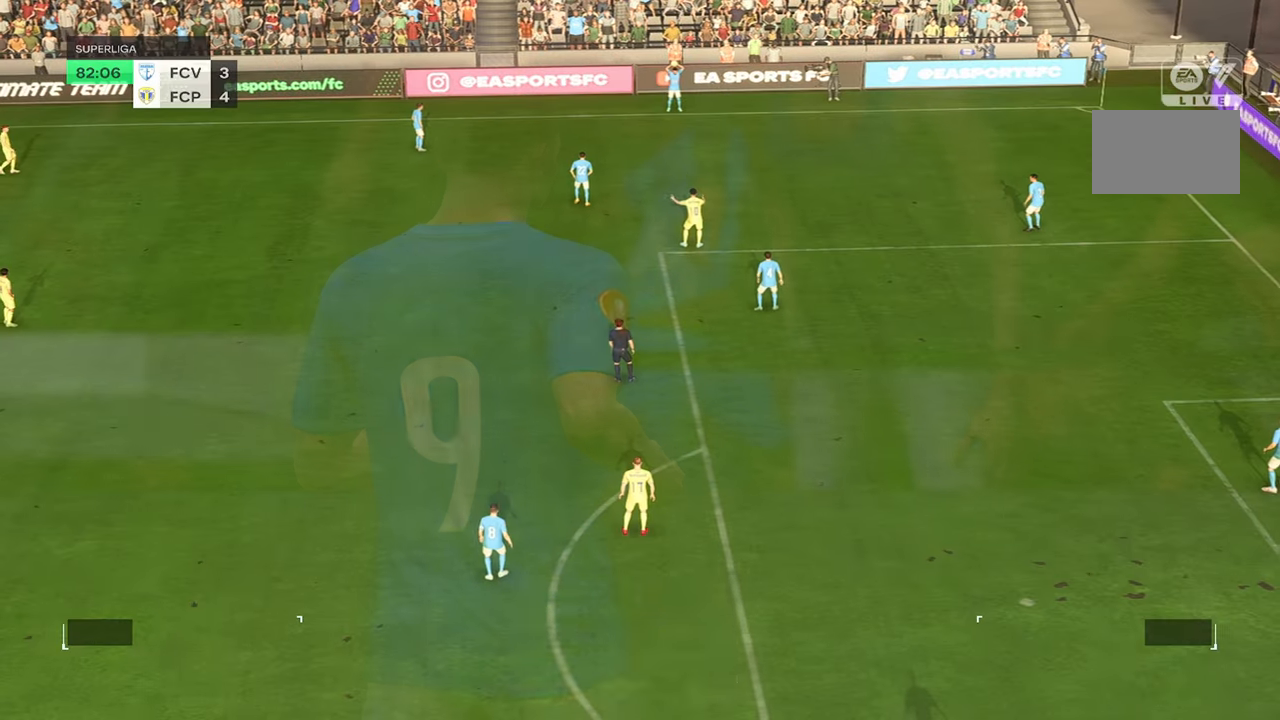
Gameplay with a controller (PlayStation layout); each line is a JSON object with the inputs held at the frame after it. "events" lists button and stick changes between this image and that frame as [ms after this image, input, new state], when the widget could be followed in between. Not read: L1 L3 R3.
{"buttons": [], "left_stick": "up-left", "right_stick": "center", "events": [[400, "left_stick", "up-left"]]}
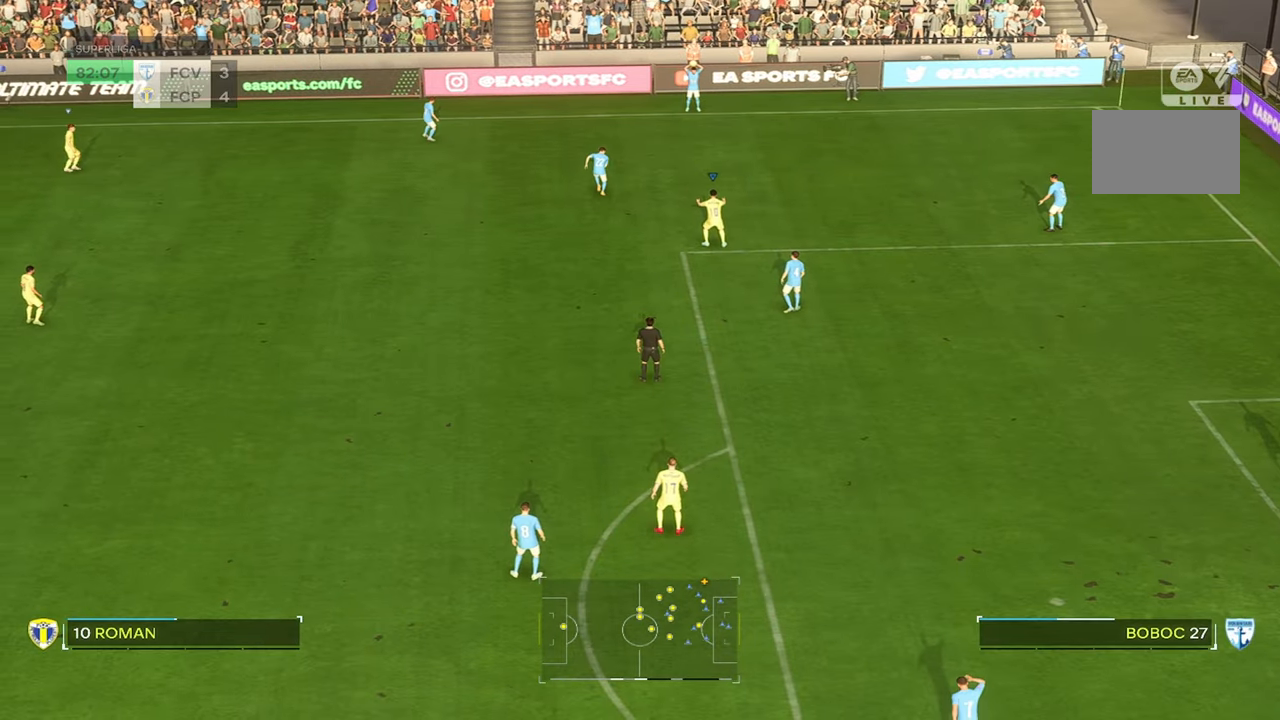
{"buttons": [], "left_stick": "up-left", "right_stick": "center", "events": []}
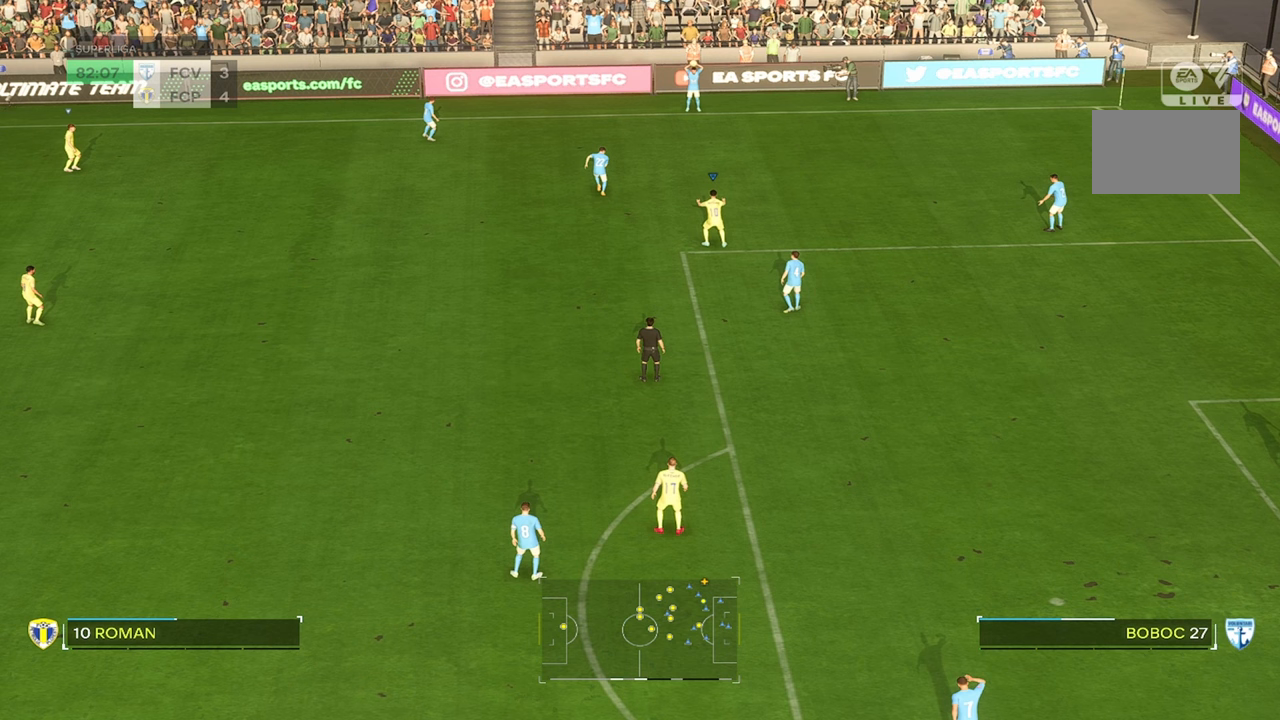
{"buttons": [], "left_stick": "up-left", "right_stick": "center", "events": []}
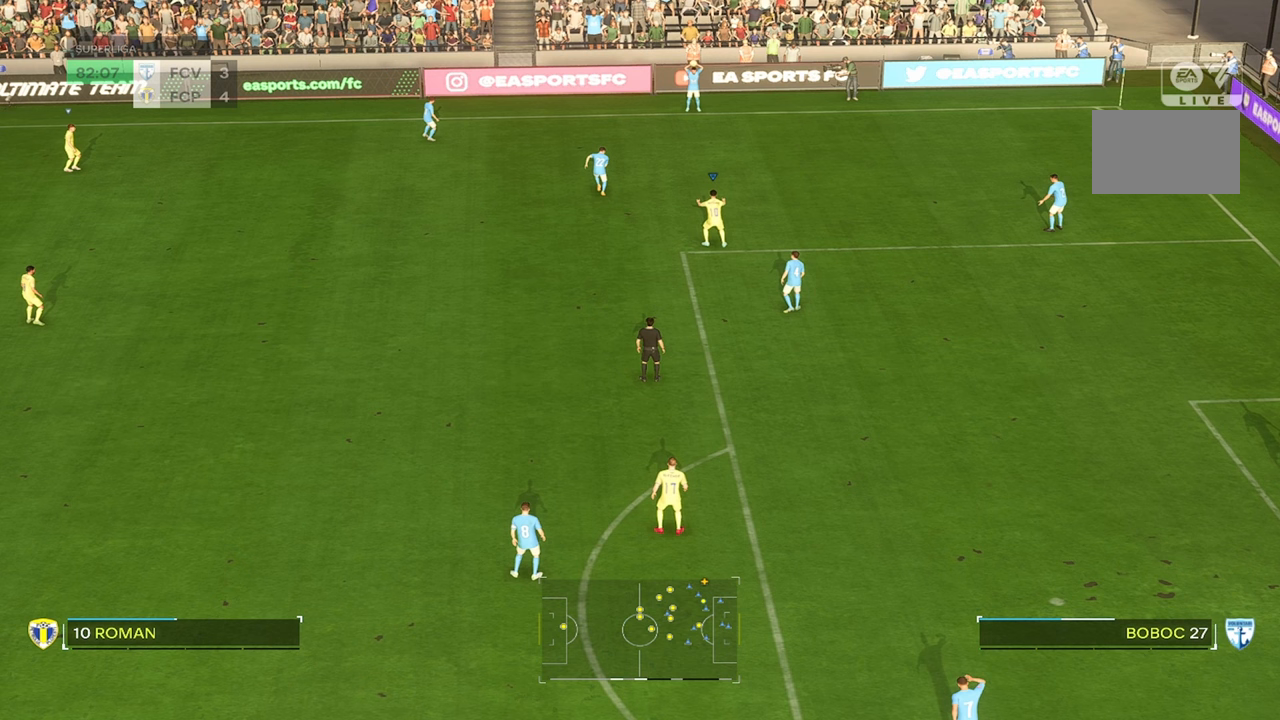
{"buttons": [], "left_stick": "up-left", "right_stick": "center", "events": []}
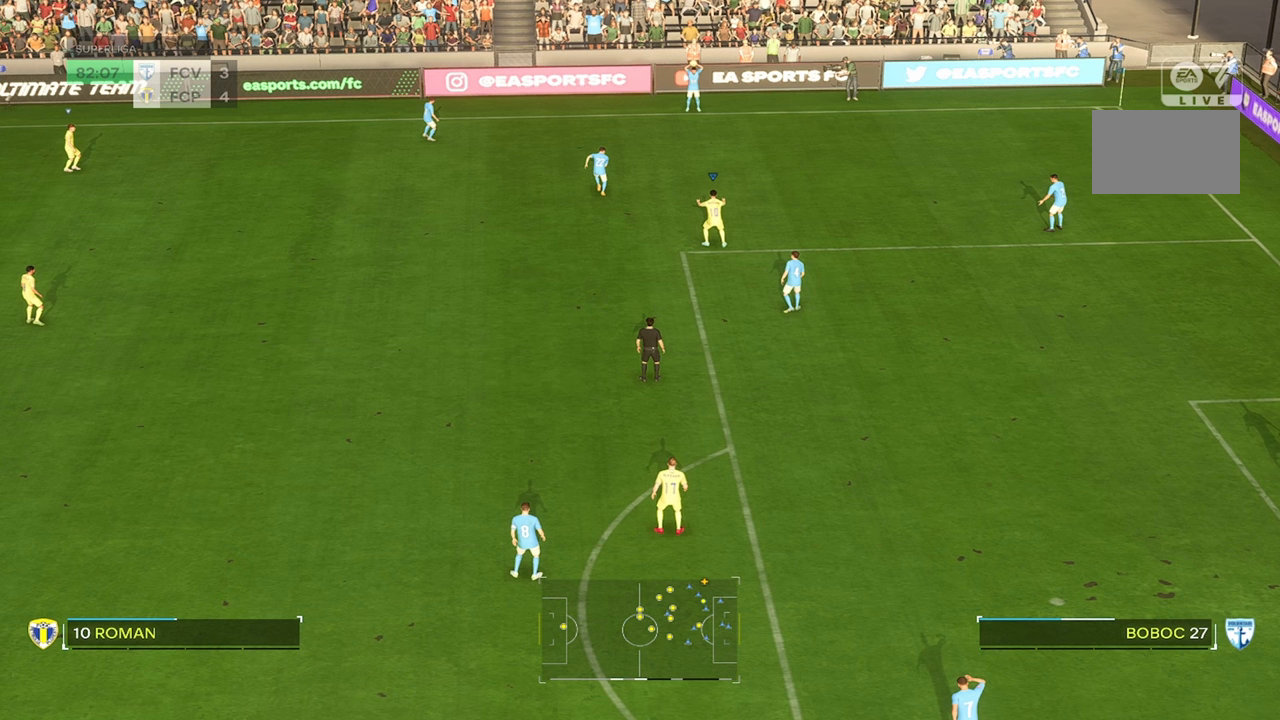
{"buttons": [], "left_stick": "up-left", "right_stick": "center", "events": []}
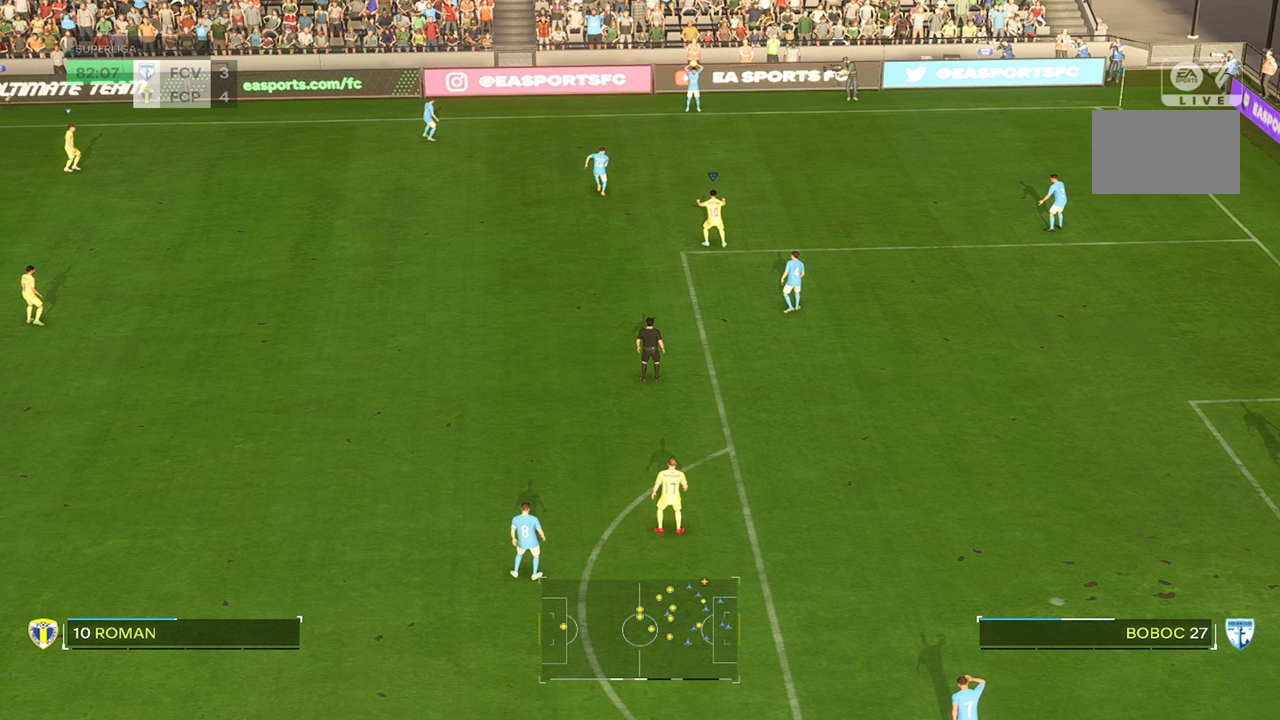
{"buttons": [], "left_stick": "up-left", "right_stick": "center", "events": []}
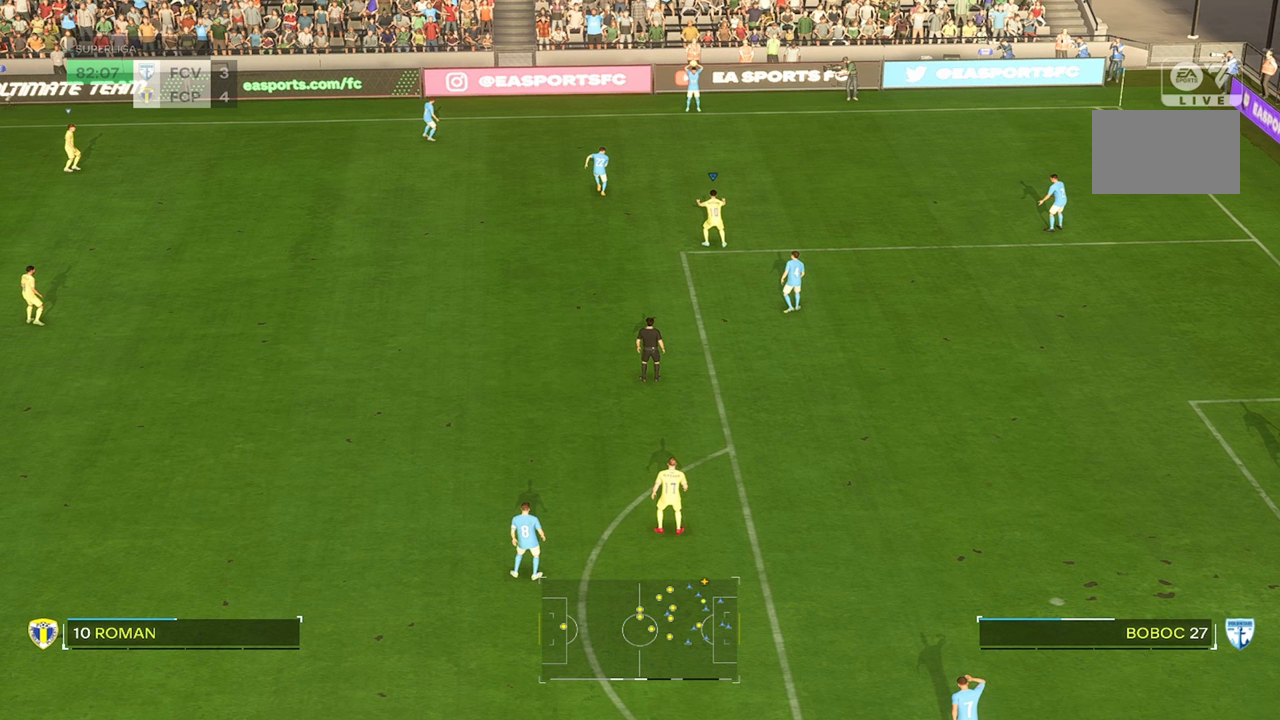
{"buttons": [], "left_stick": "up-left", "right_stick": "center", "events": []}
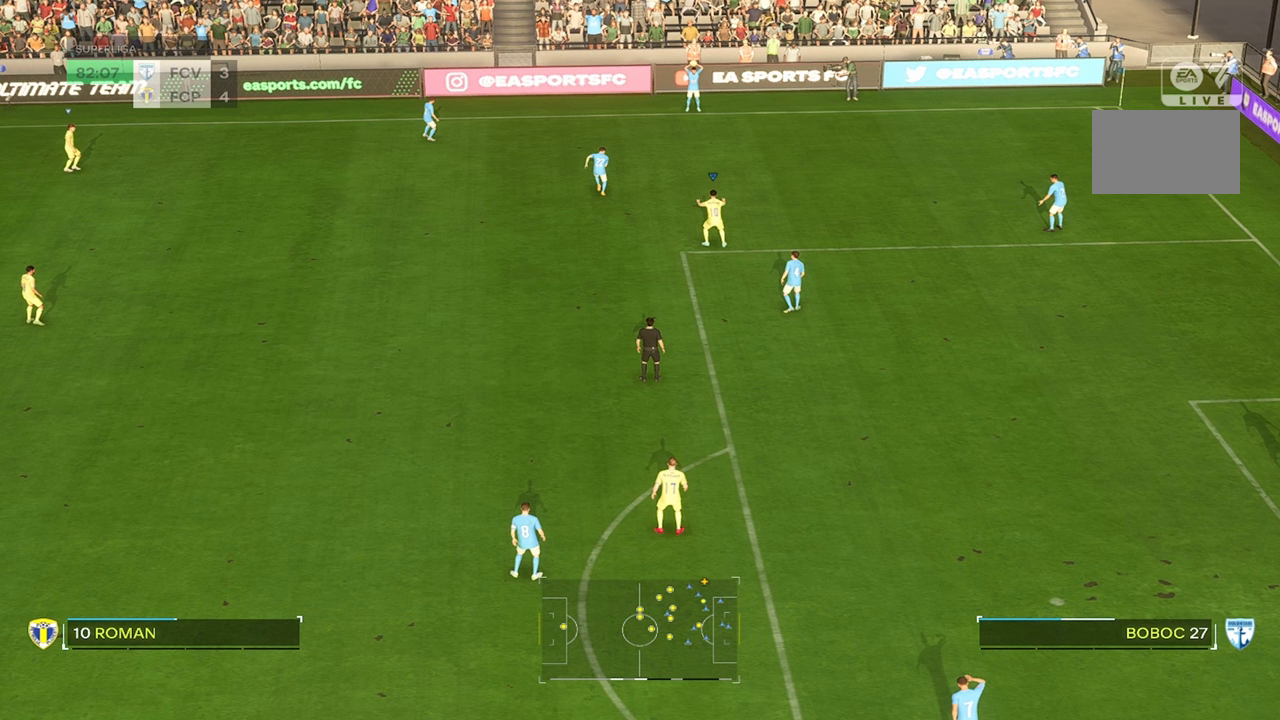
{"buttons": [], "left_stick": "up-left", "right_stick": "center", "events": []}
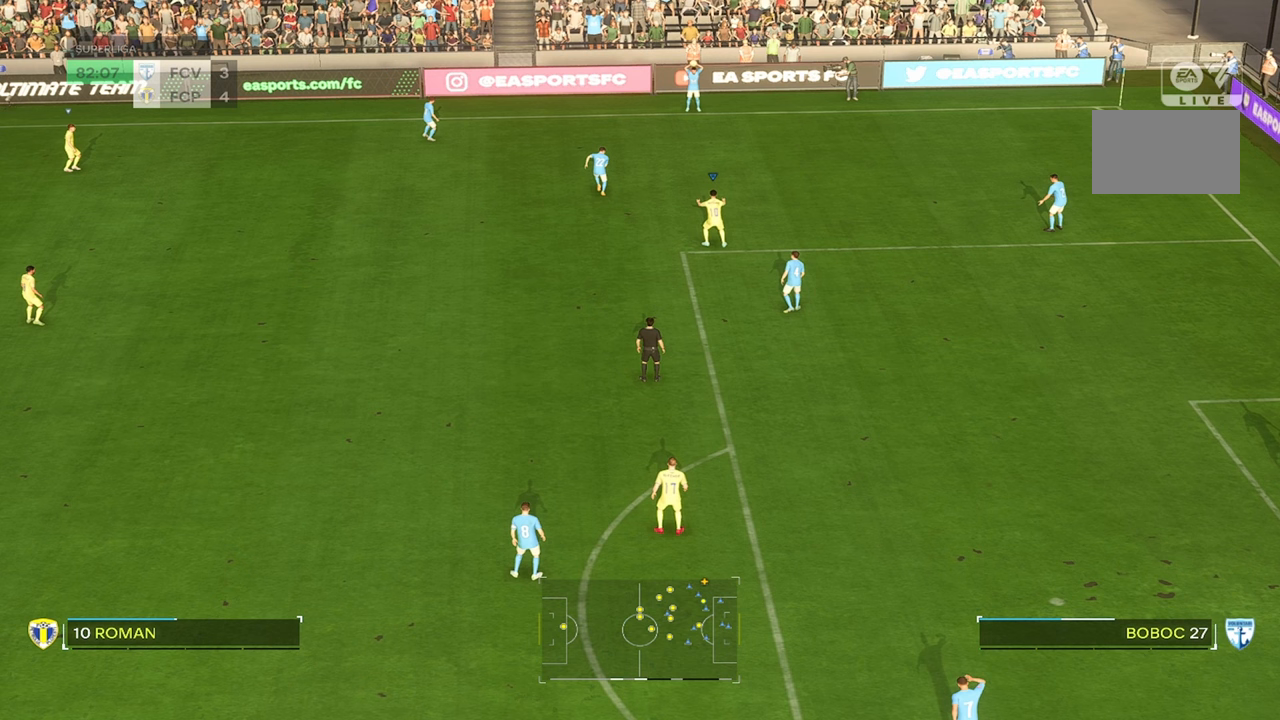
{"buttons": [], "left_stick": "up-left", "right_stick": "center", "events": []}
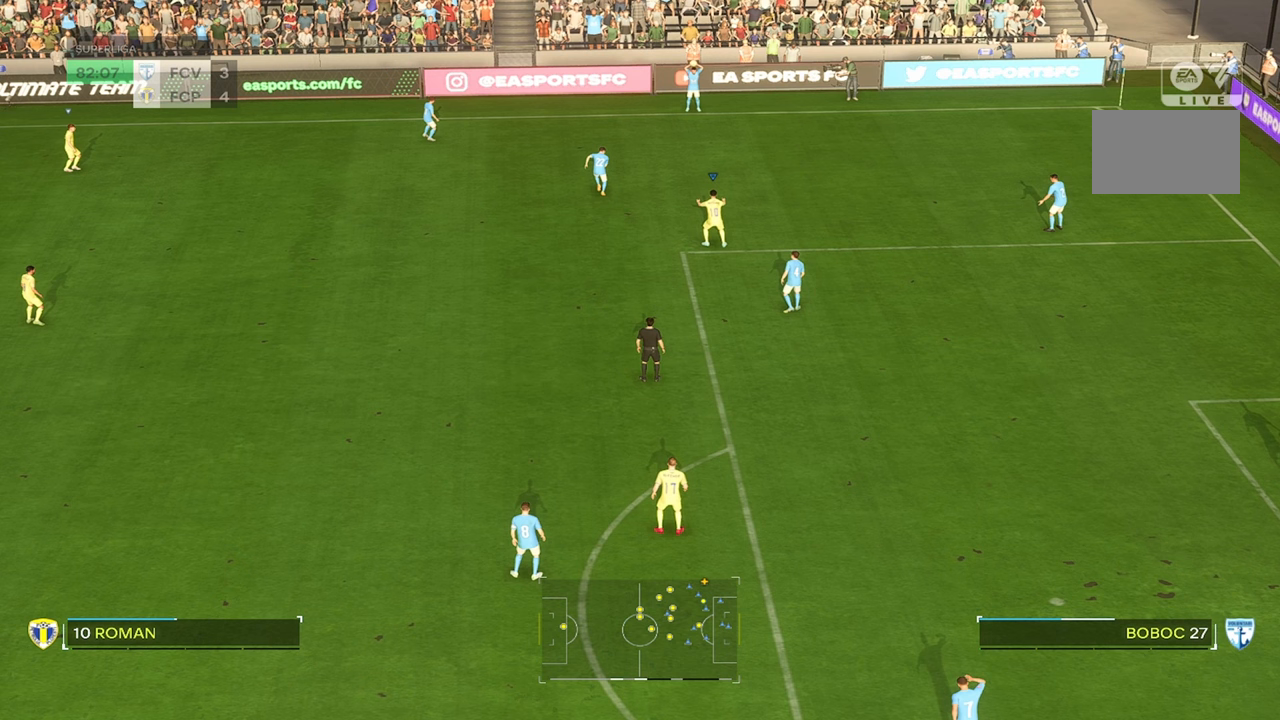
{"buttons": [], "left_stick": "up-left", "right_stick": "center", "events": []}
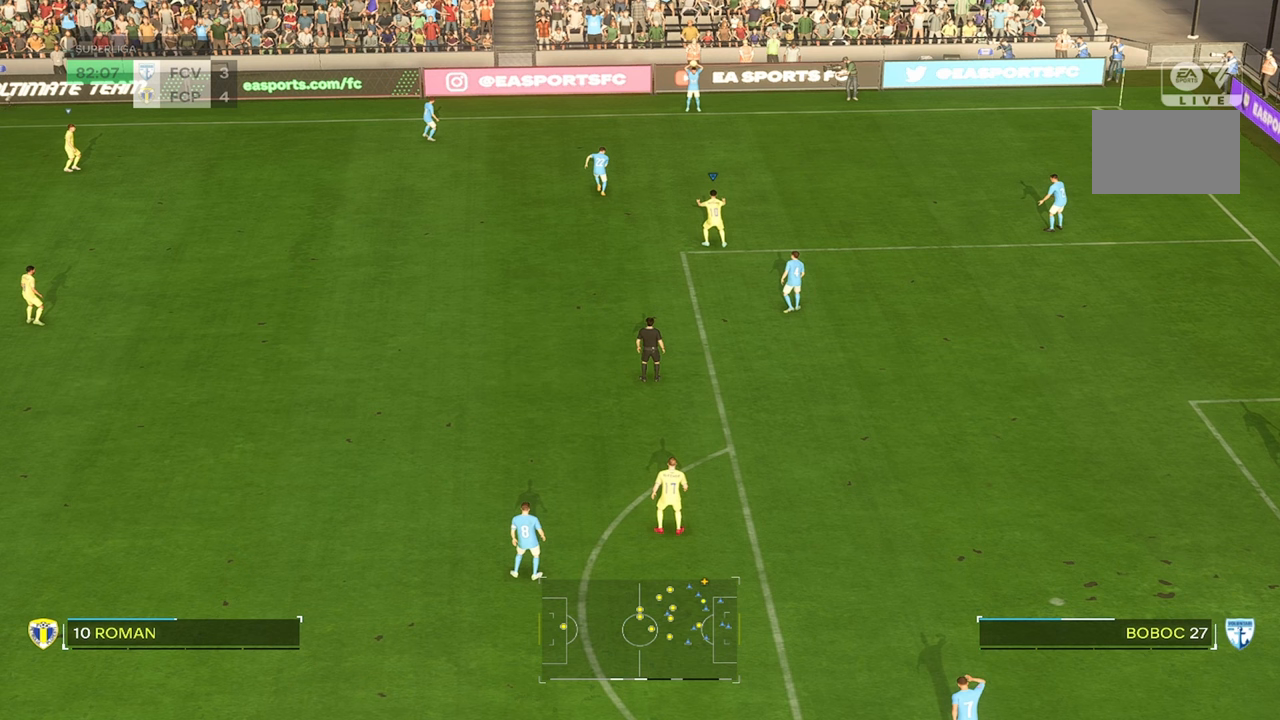
{"buttons": [], "left_stick": "up-left", "right_stick": "center", "events": []}
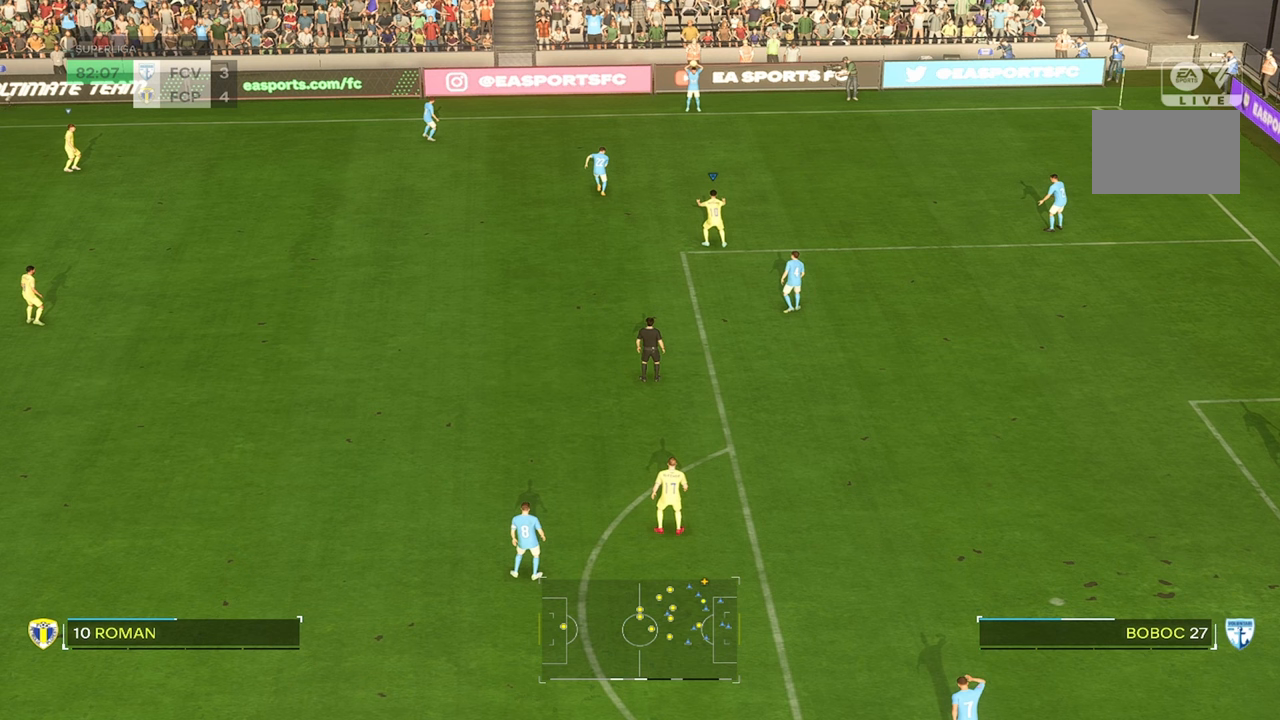
{"buttons": [], "left_stick": "up-left", "right_stick": "center", "events": []}
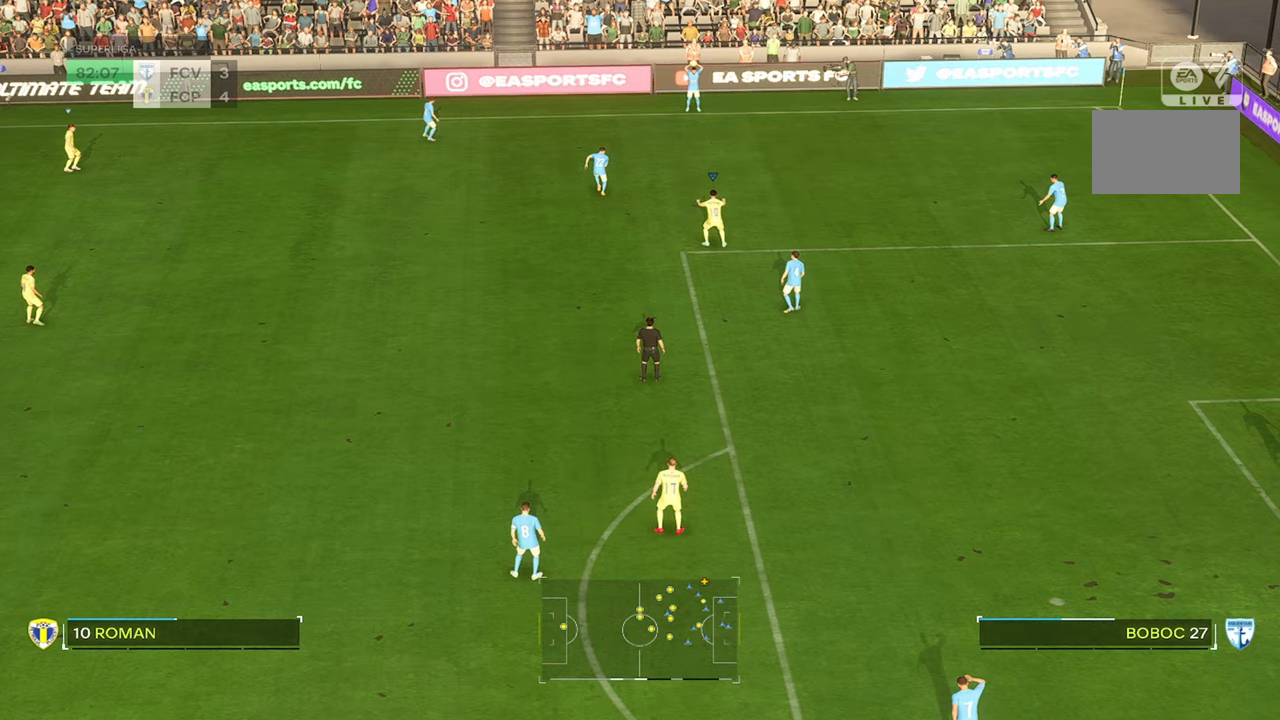
{"buttons": [], "left_stick": "up-left", "right_stick": "center", "events": []}